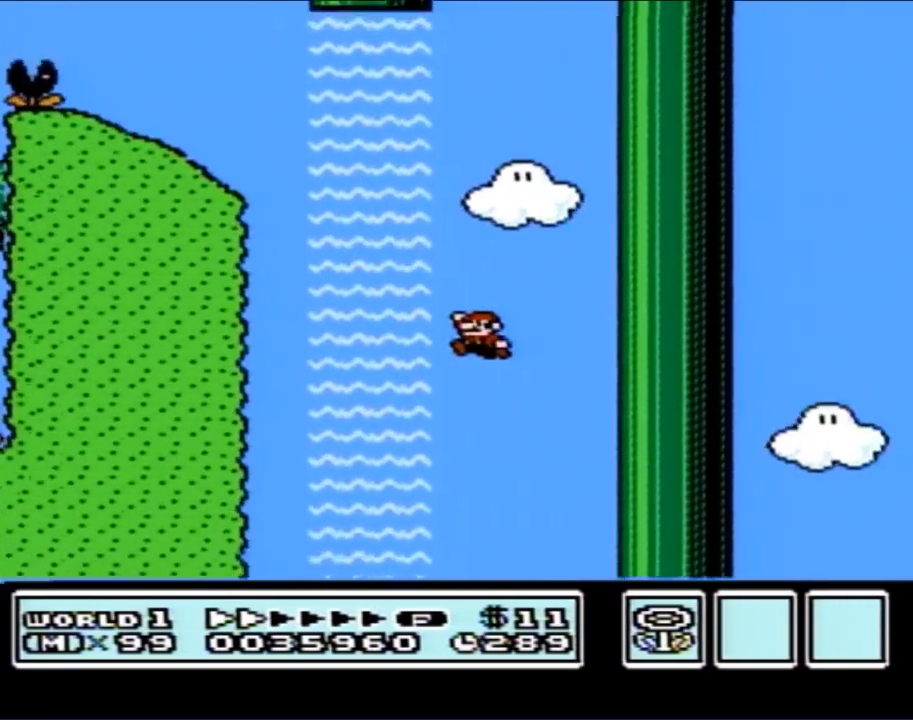
Gameplay with a controller (Nintendo layout); each line is a JSON object with the inputs held at the frame after it. "events" lists button and stick changes between this image and that frame as [ms after this image, input, new state], when the widget could be followed in between. Not read: L3 R3.
{"buttons": ["B"], "events": [[117, "DPAD_LEFT", "down"], [467, "DPAD_LEFT", "up"]]}
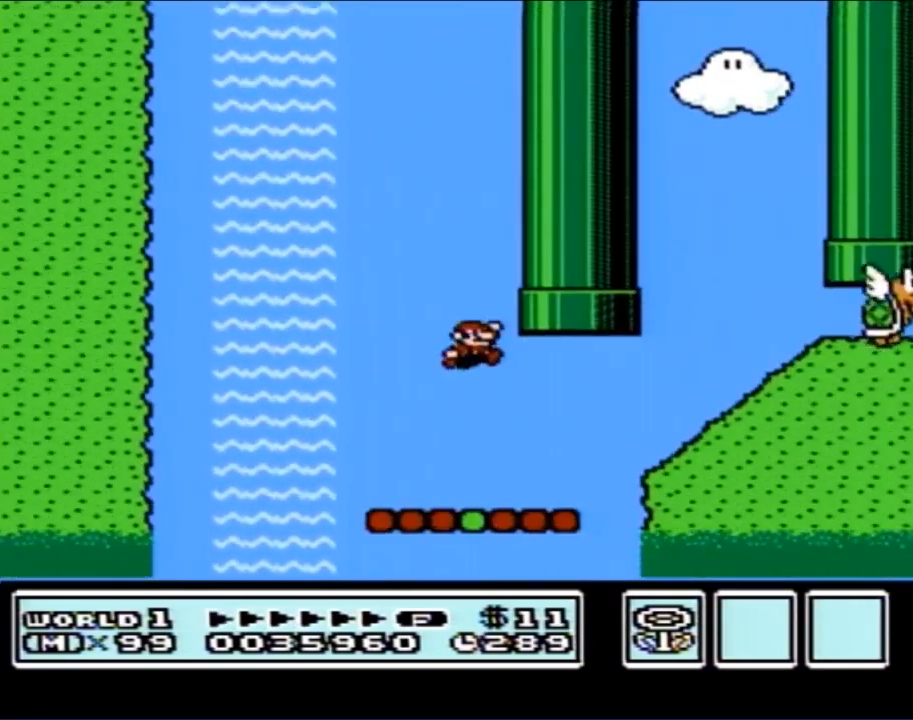
{"buttons": ["A", "B", "DPAD_RIGHT"], "events": [[33, "DPAD_RIGHT", "down"], [467, "A", "down"]]}
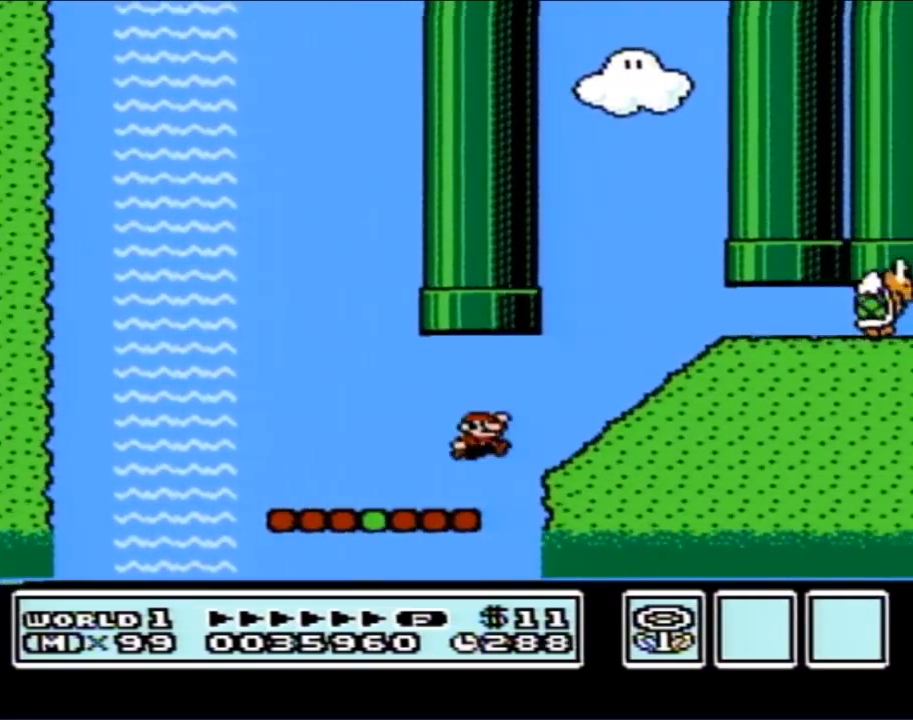
{"buttons": ["B", "DPAD_RIGHT"], "events": [[283, "A", "up"]]}
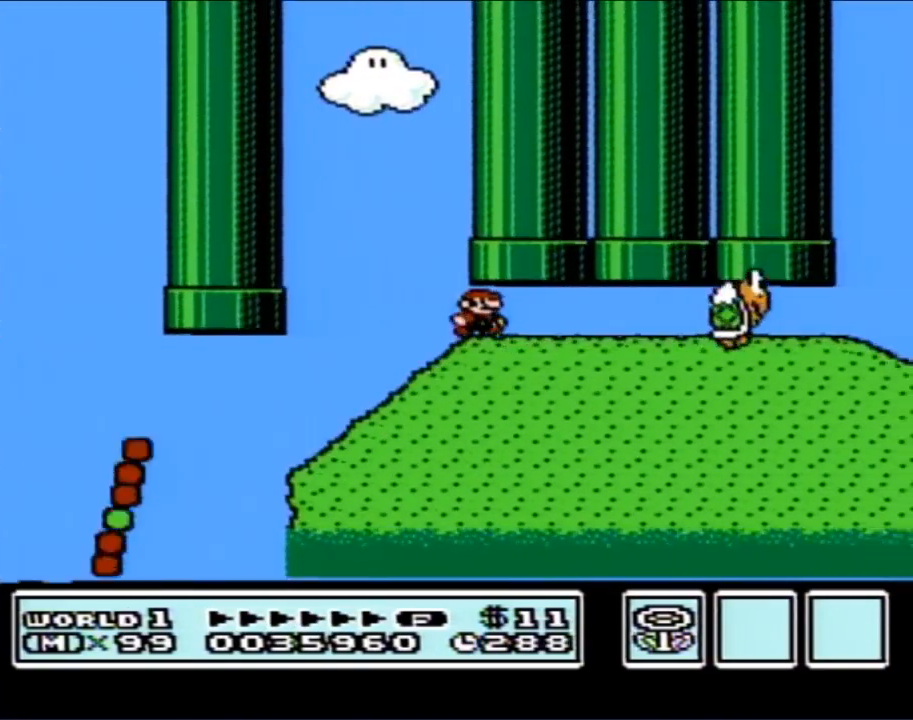
{"buttons": ["B", "DPAD_LEFT"], "events": [[333, "DPAD_RIGHT", "up"], [400, "DPAD_LEFT", "down"]]}
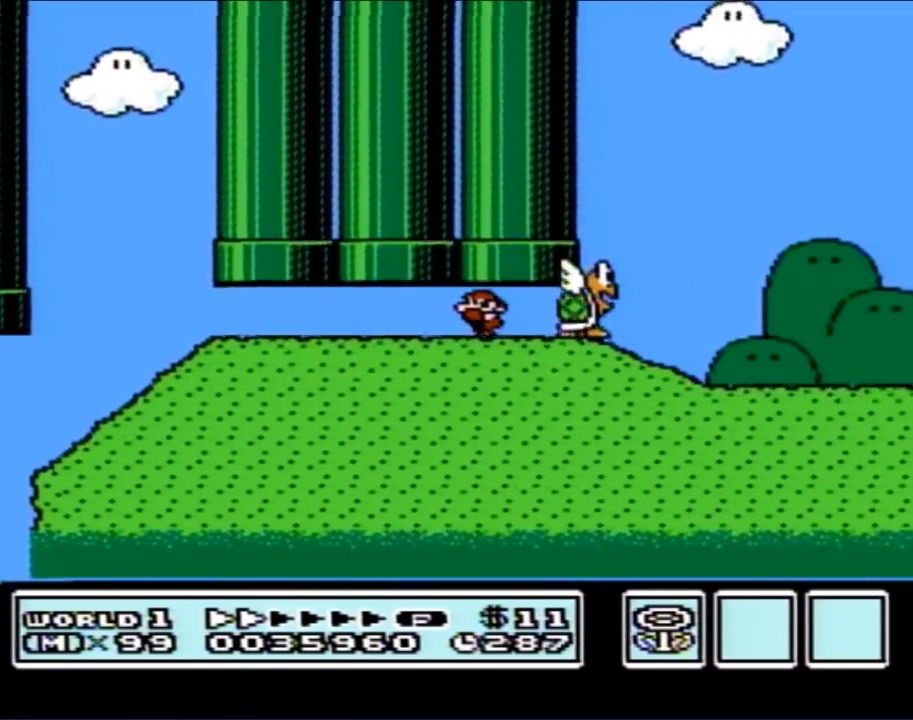
{"buttons": ["B", "DPAD_RIGHT"], "events": [[150, "DPAD_LEFT", "up"], [283, "DPAD_RIGHT", "down"]]}
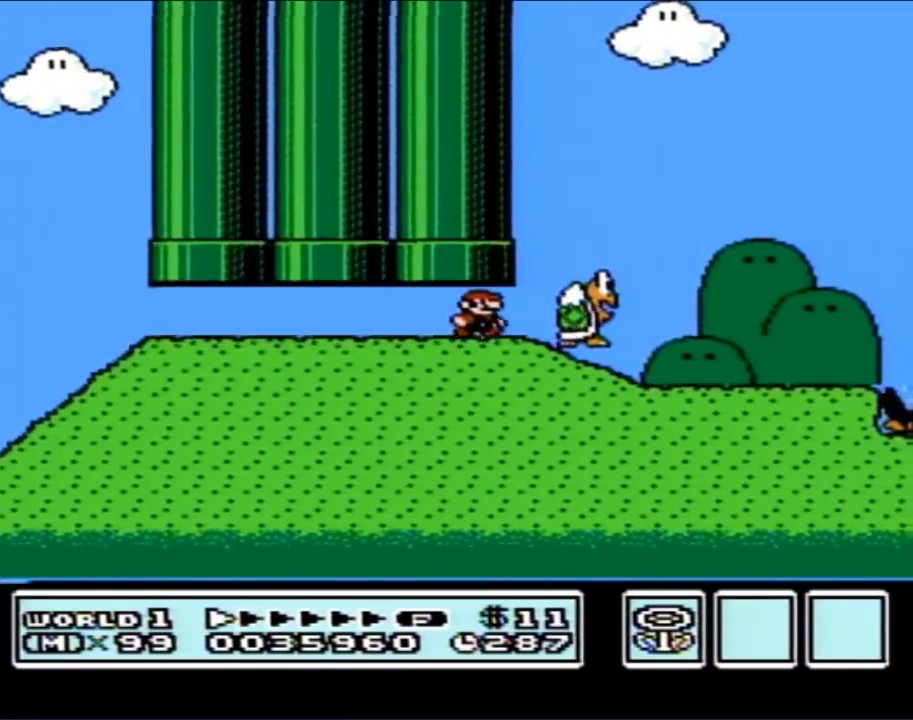
{"buttons": ["B"], "events": [[150, "DPAD_RIGHT", "up"], [183, "A", "down"], [217, "DPAD_LEFT", "down"], [250, "A", "up"], [333, "DPAD_LEFT", "up"]]}
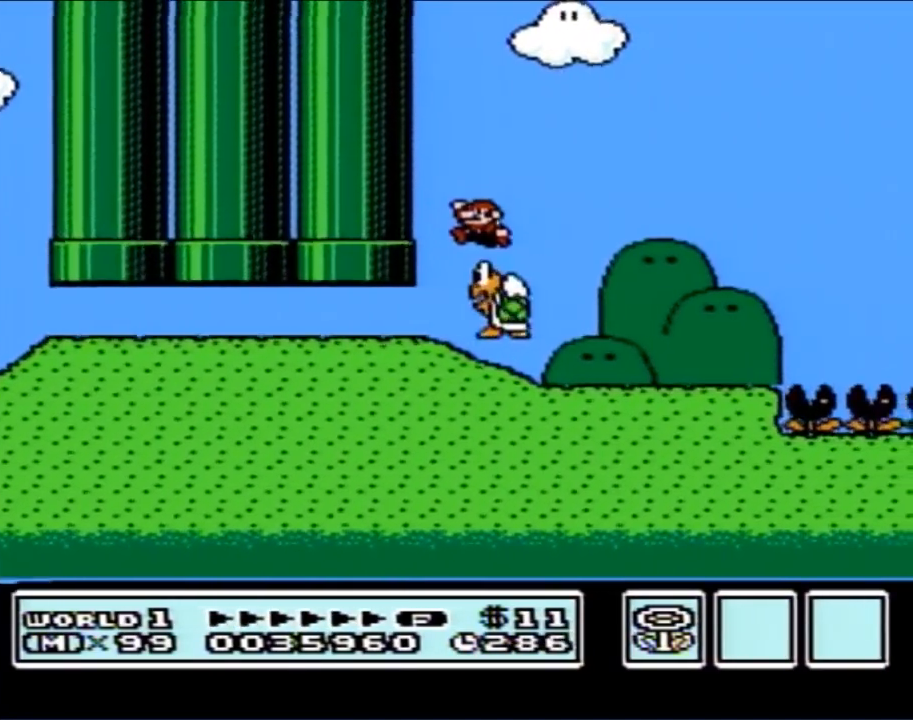
{"buttons": ["B", "DPAD_RIGHT"], "events": [[83, "DPAD_LEFT", "down"], [300, "DPAD_LEFT", "up"], [433, "DPAD_RIGHT", "down"]]}
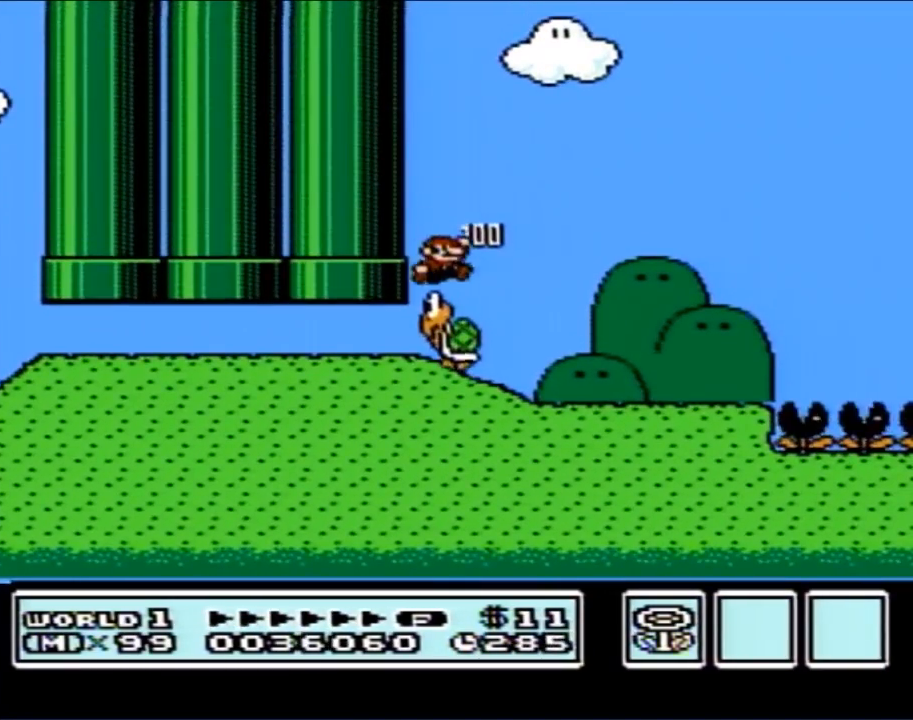
{"buttons": ["B", "DPAD_LEFT"], "events": [[367, "DPAD_RIGHT", "up"], [400, "DPAD_LEFT", "down"]]}
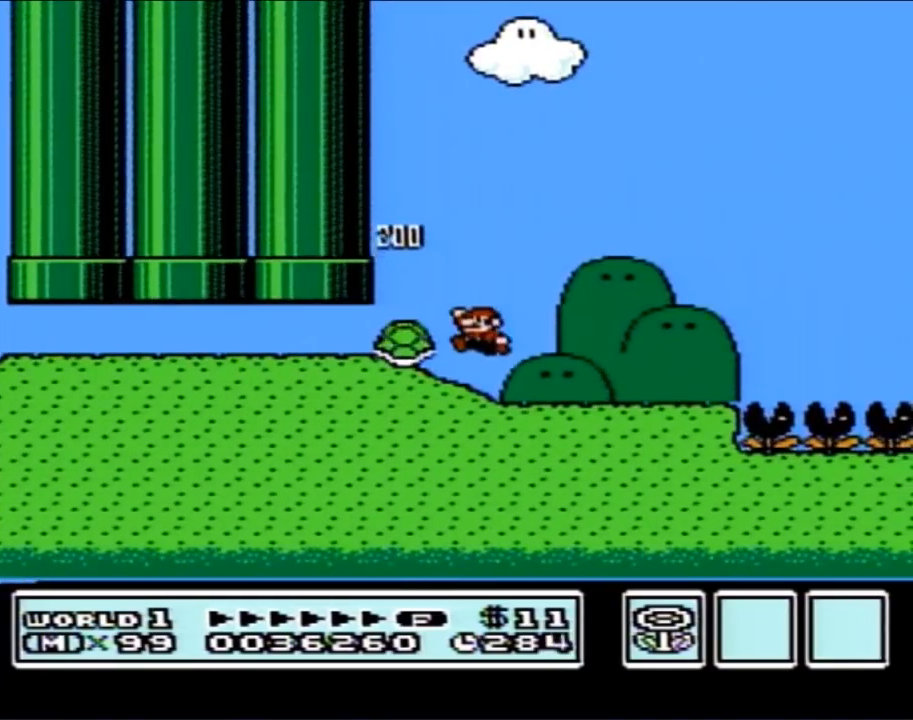
{"buttons": ["A", "B", "DPAD_LEFT"], "events": [[500, "A", "down"]]}
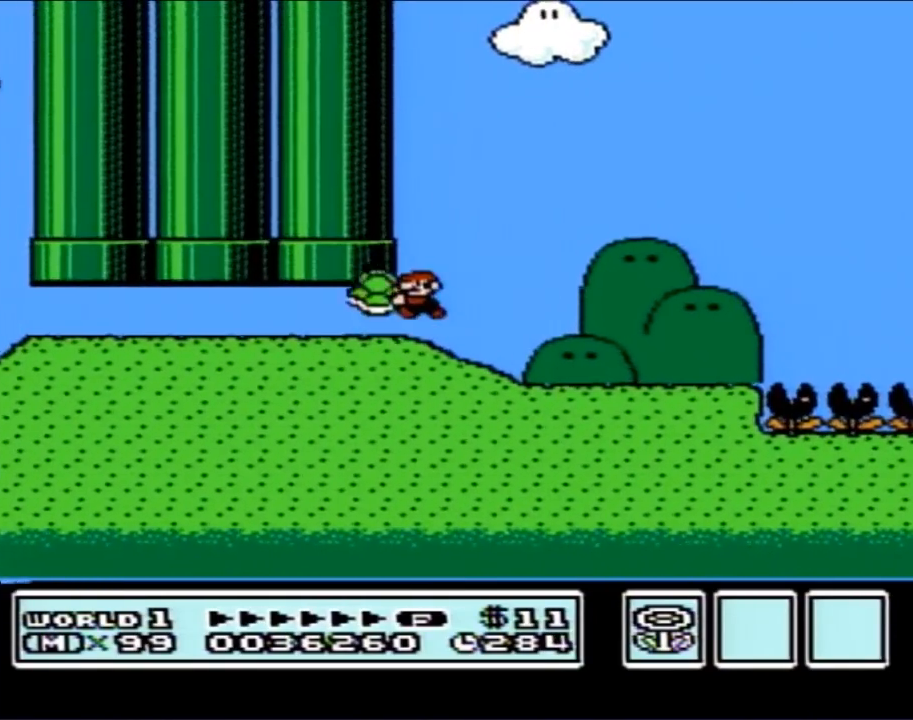
{"buttons": ["B", "DPAD_RIGHT"], "events": [[150, "A", "up"], [150, "DPAD_LEFT", "up"], [183, "DPAD_RIGHT", "down"]]}
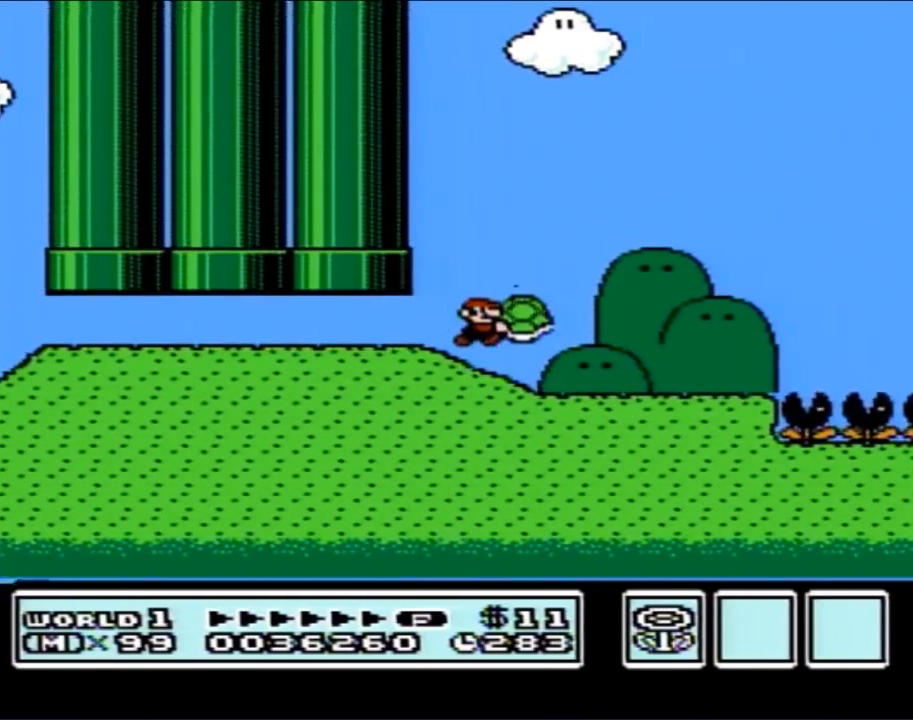
{"buttons": ["B", "DPAD_RIGHT"], "events": [[400, "B", "up"], [467, "B", "down"]]}
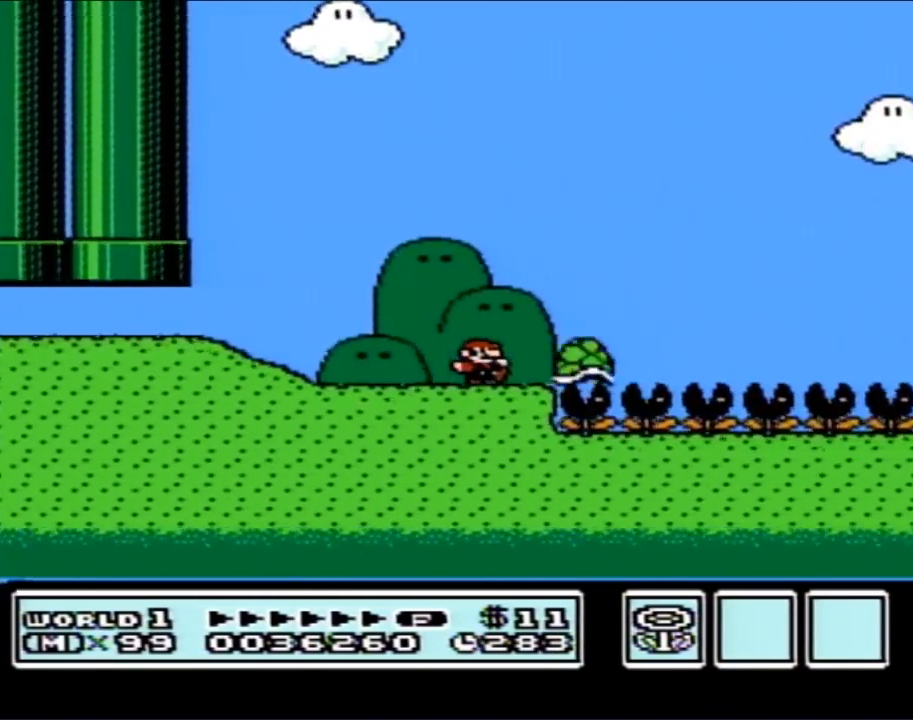
{"buttons": ["A", "B", "DPAD_RIGHT"], "events": [[150, "A", "down"]]}
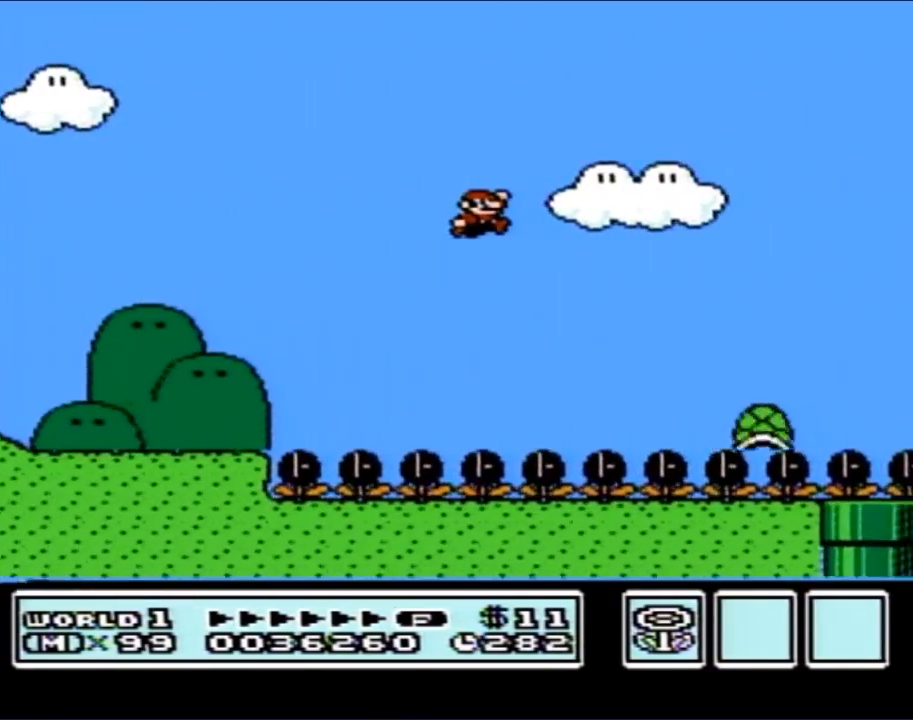
{"buttons": ["A", "B", "DPAD_RIGHT"], "events": [[400, "A", "up"], [500, "A", "down"]]}
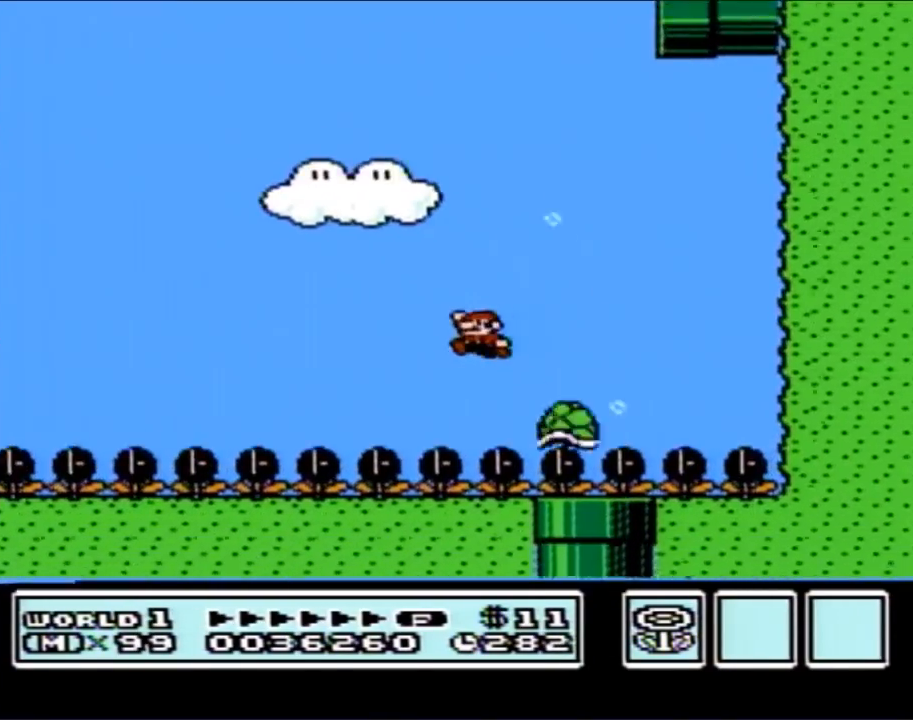
{"buttons": ["A", "B", "DPAD_RIGHT"], "events": [[33, "DPAD_RIGHT", "up"], [67, "DPAD_LEFT", "down"], [467, "DPAD_LEFT", "up"], [467, "DPAD_UP", "down"], [500, "DPAD_RIGHT", "down"], [500, "DPAD_UP", "up"]]}
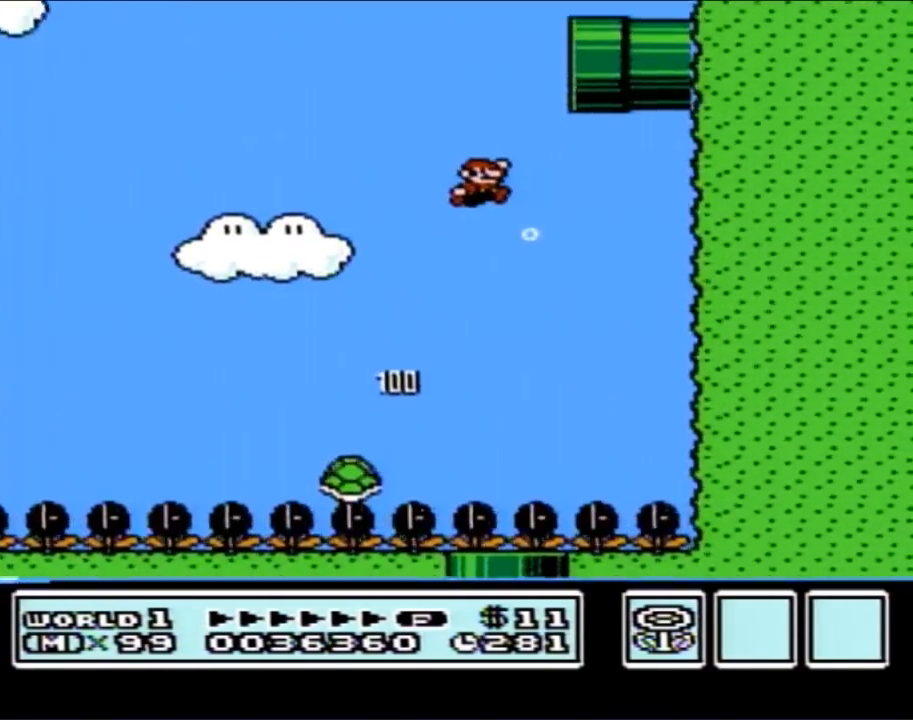
{"buttons": ["A", "B", "DPAD_RIGHT"], "events": []}
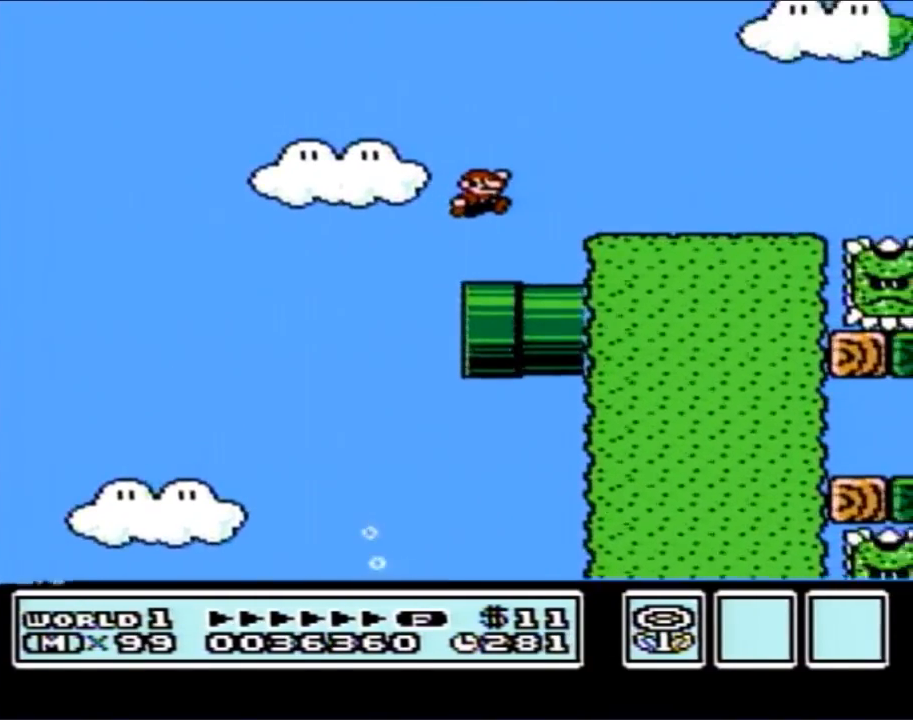
{"buttons": ["B", "DPAD_RIGHT"], "events": [[183, "A", "up"]]}
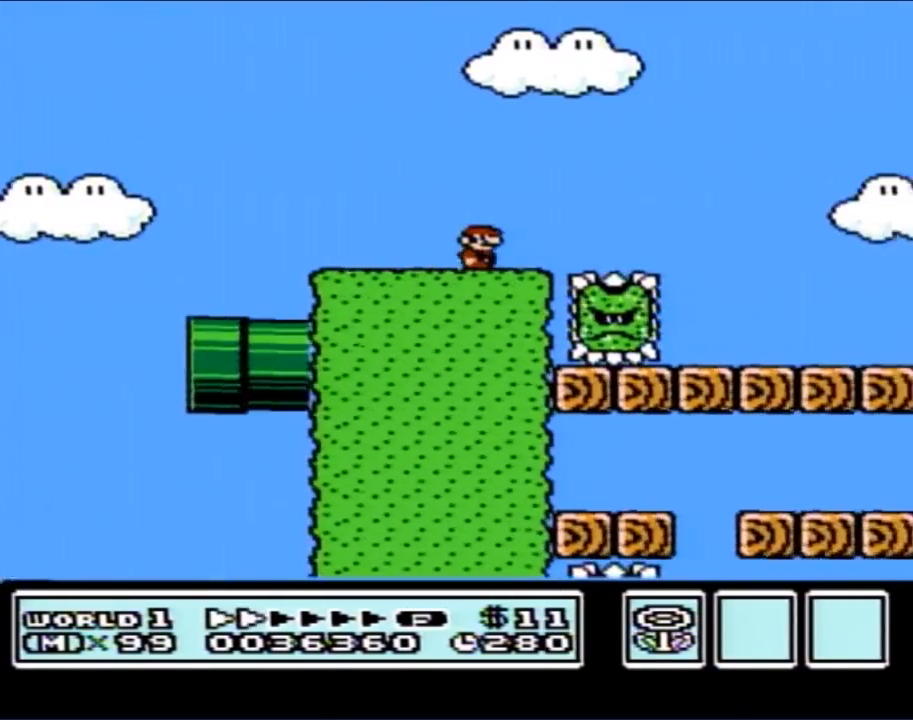
{"buttons": ["A", "B"], "events": [[117, "A", "down"], [433, "DPAD_RIGHT", "up"]]}
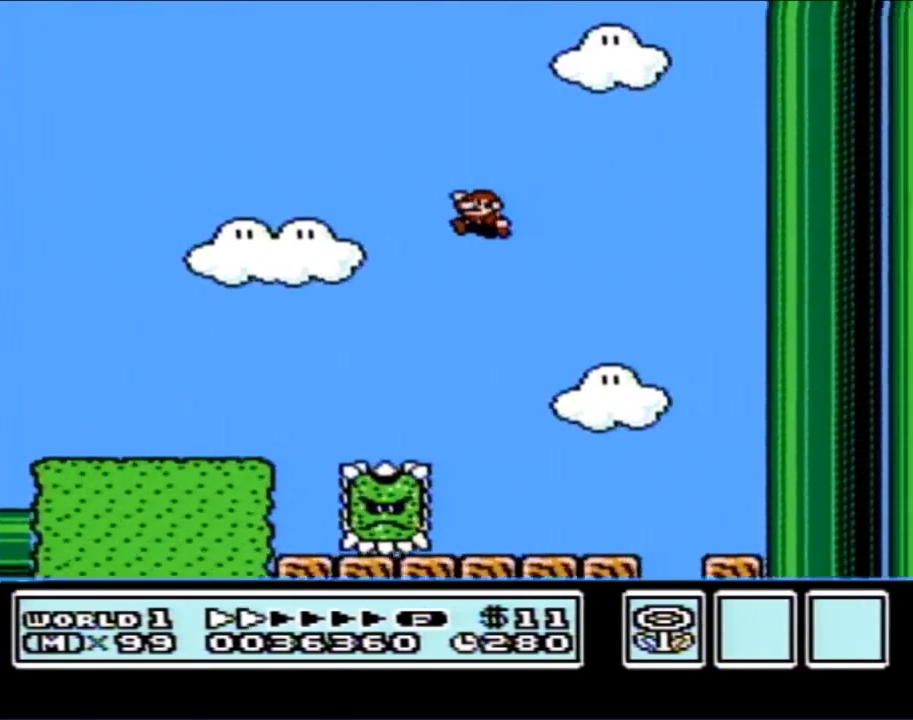
{"buttons": ["B", "DPAD_RIGHT"], "events": [[33, "DPAD_LEFT", "down"], [467, "DPAD_LEFT", "up"], [467, "DPAD_RIGHT", "down"], [500, "A", "up"]]}
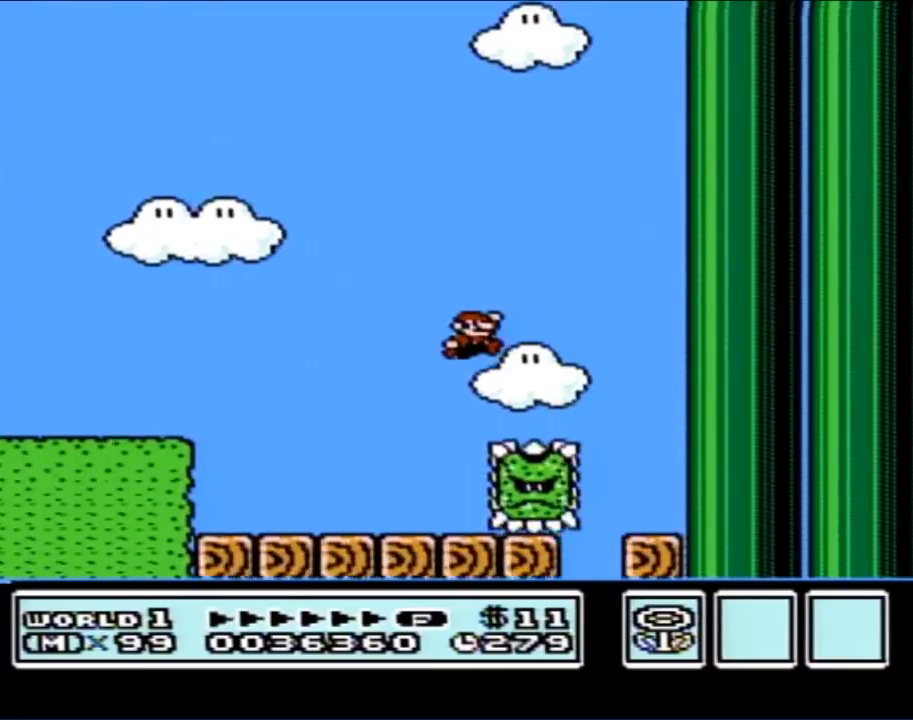
{"buttons": ["B", "DPAD_LEFT"], "events": [[467, "DPAD_RIGHT", "up"], [500, "DPAD_LEFT", "down"]]}
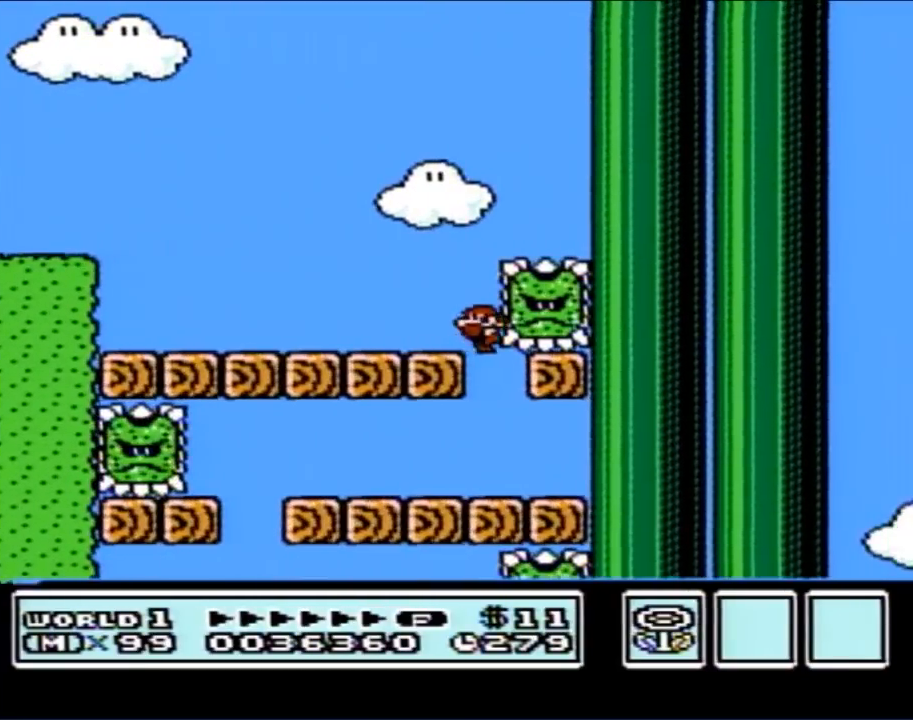
{"buttons": ["B", "DPAD_LEFT"], "events": []}
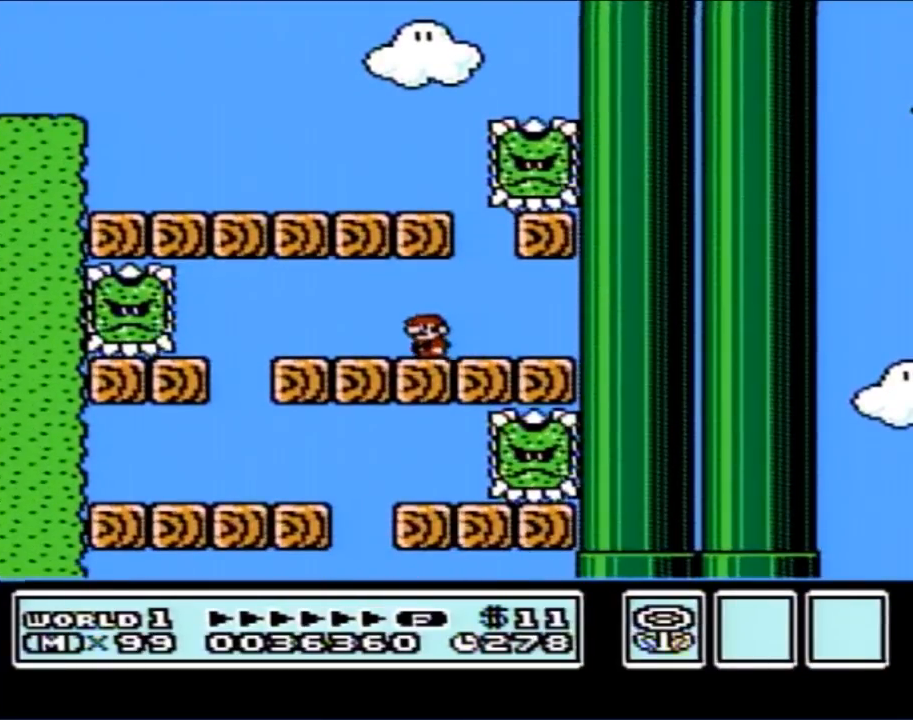
{"buttons": ["B", "DPAD_RIGHT"], "events": [[333, "DPAD_LEFT", "up"], [367, "DPAD_UP", "down"], [400, "DPAD_RIGHT", "down"], [400, "DPAD_UP", "up"]]}
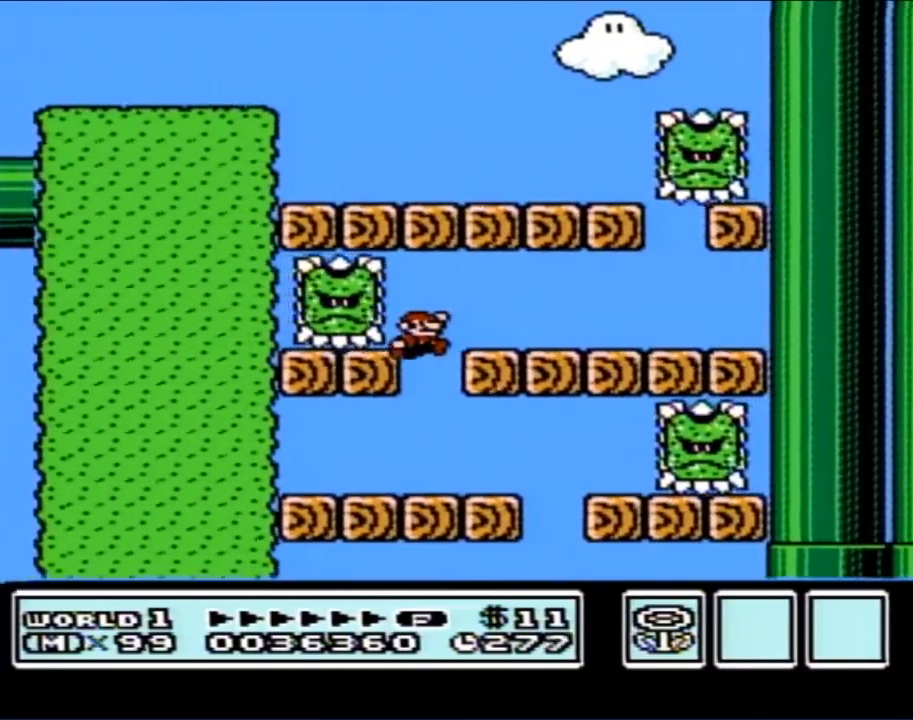
{"buttons": ["B", "DPAD_RIGHT"], "events": []}
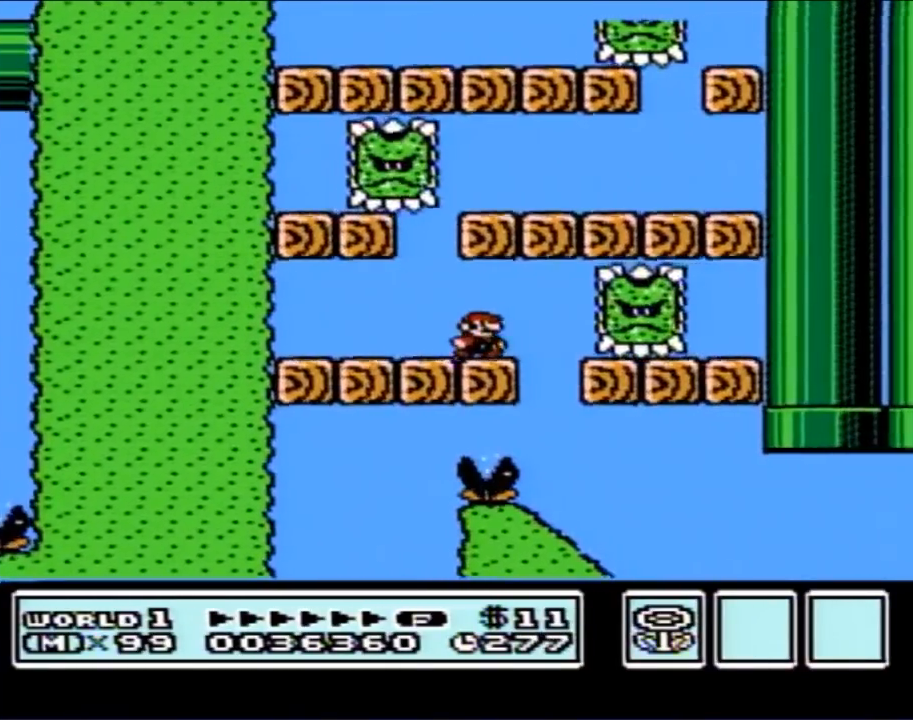
{"buttons": ["B", "DPAD_DOWN"], "events": [[117, "DPAD_RIGHT", "up"], [150, "DPAD_LEFT", "down"], [367, "DPAD_LEFT", "up"], [500, "DPAD_DOWN", "down"]]}
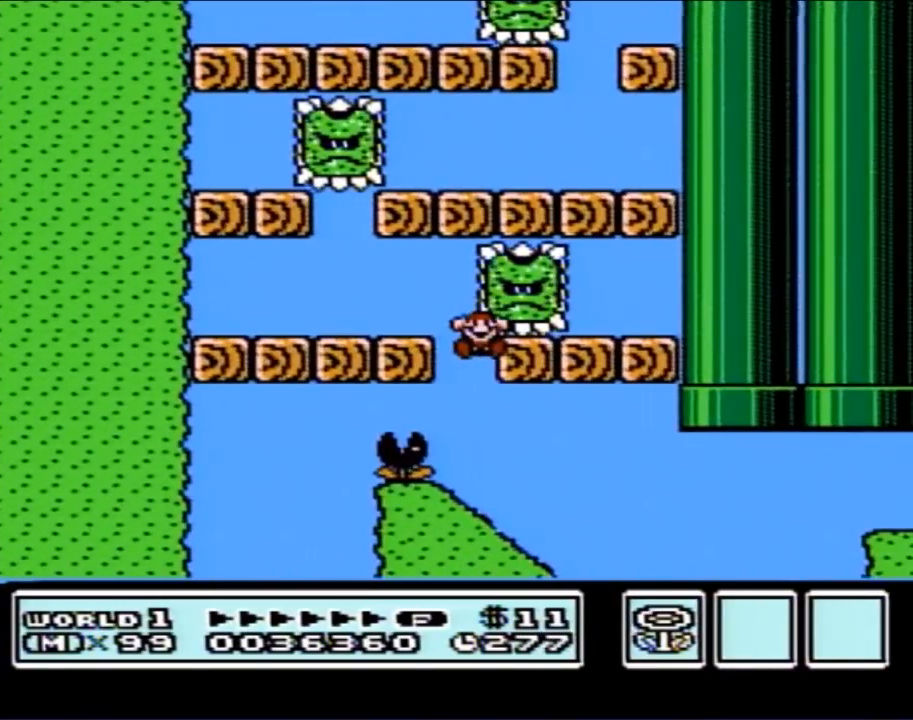
{"buttons": [], "events": [[300, "DPAD_DOWN", "up"], [333, "B", "up"]]}